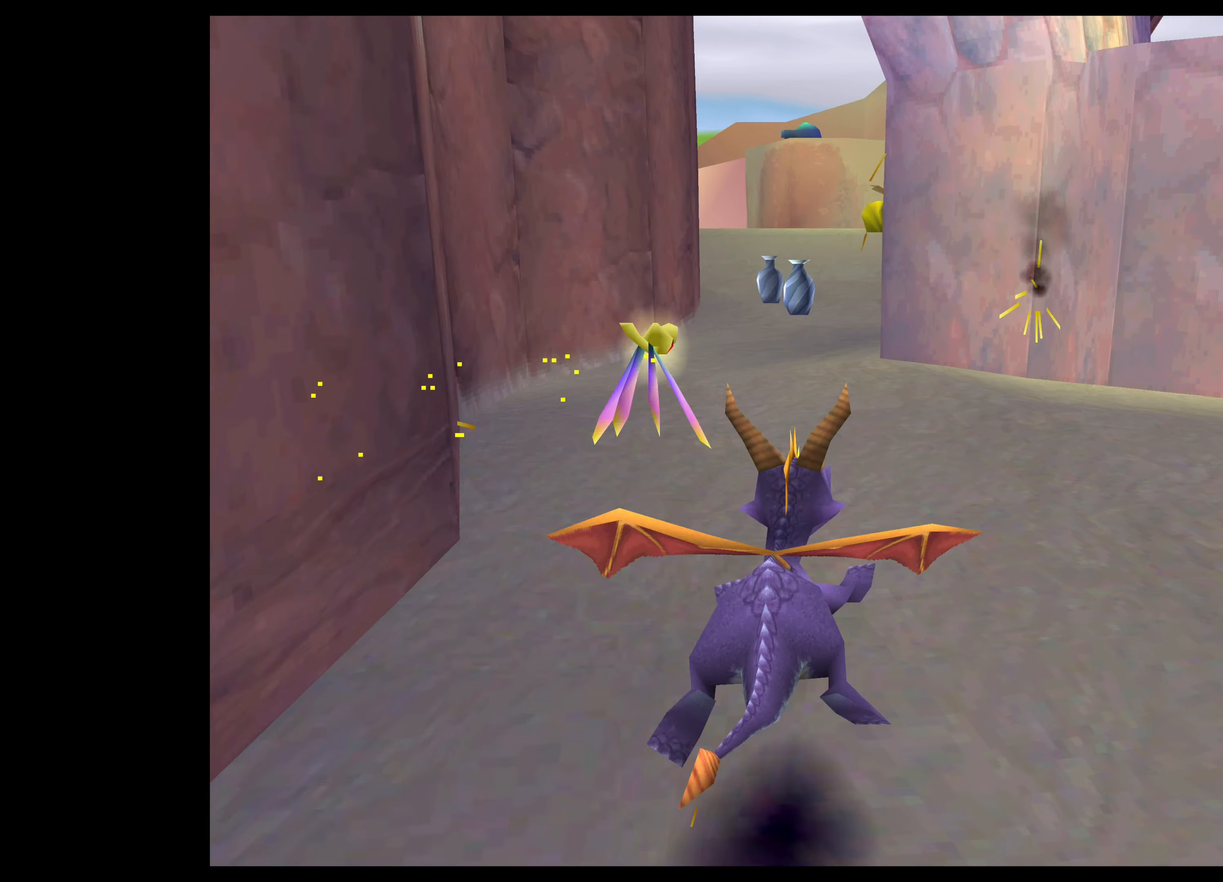
Gameplay with a controller (PlayStation layout); each line is a JSON object with the inputs held at the frame after it. "events" lists button and stick changes between this image and that frame as [ms after this image, input, new state], when the widget could be followed in between. Not read: L2 L3 R2 R3.
{"buttons": ["SQUARE"], "left_stick": "up", "right_stick": "center", "events": [[250, "left_stick", "up-left"], [400, "left_stick", "up"]]}
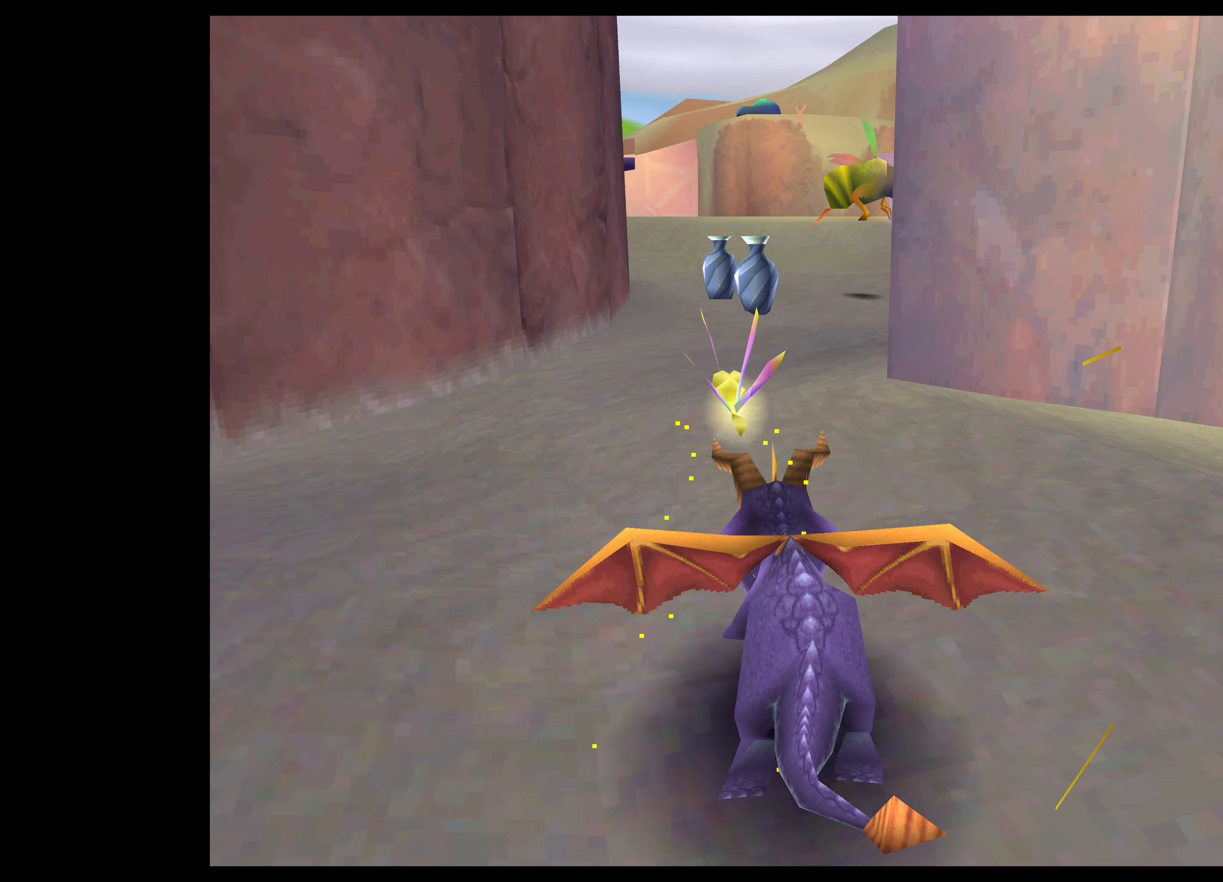
{"buttons": ["SQUARE"], "left_stick": "up", "right_stick": "center", "events": []}
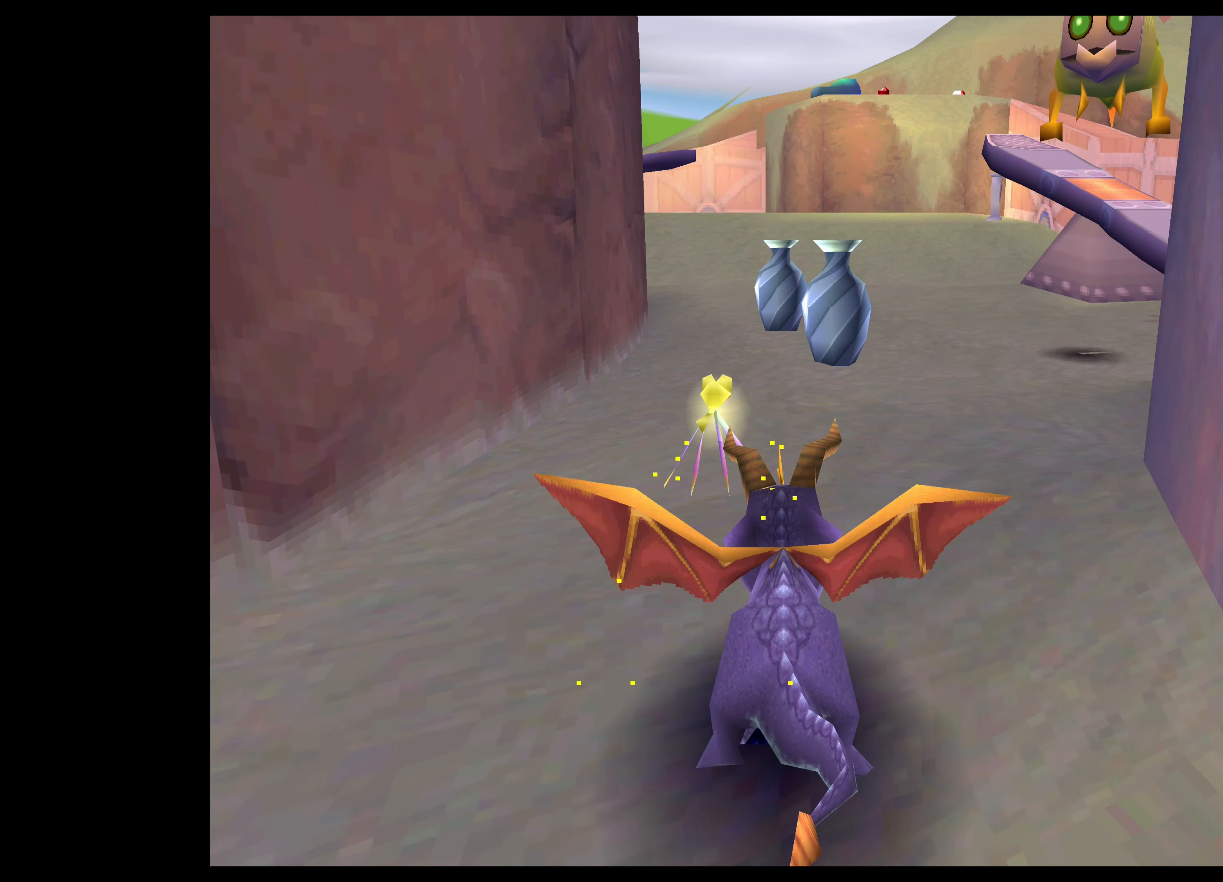
{"buttons": ["SQUARE"], "left_stick": "up", "right_stick": "center", "events": []}
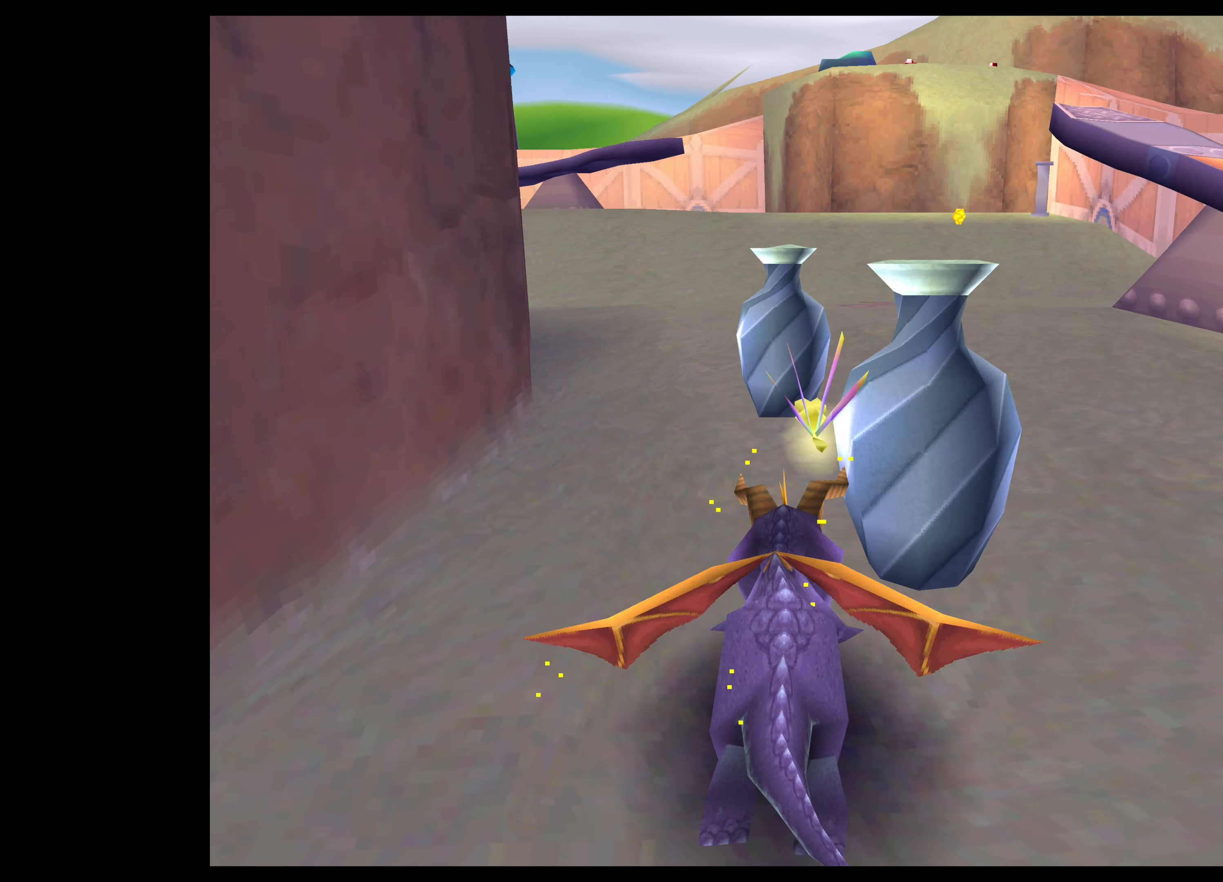
{"buttons": ["SQUARE"], "left_stick": "up", "right_stick": "center", "events": []}
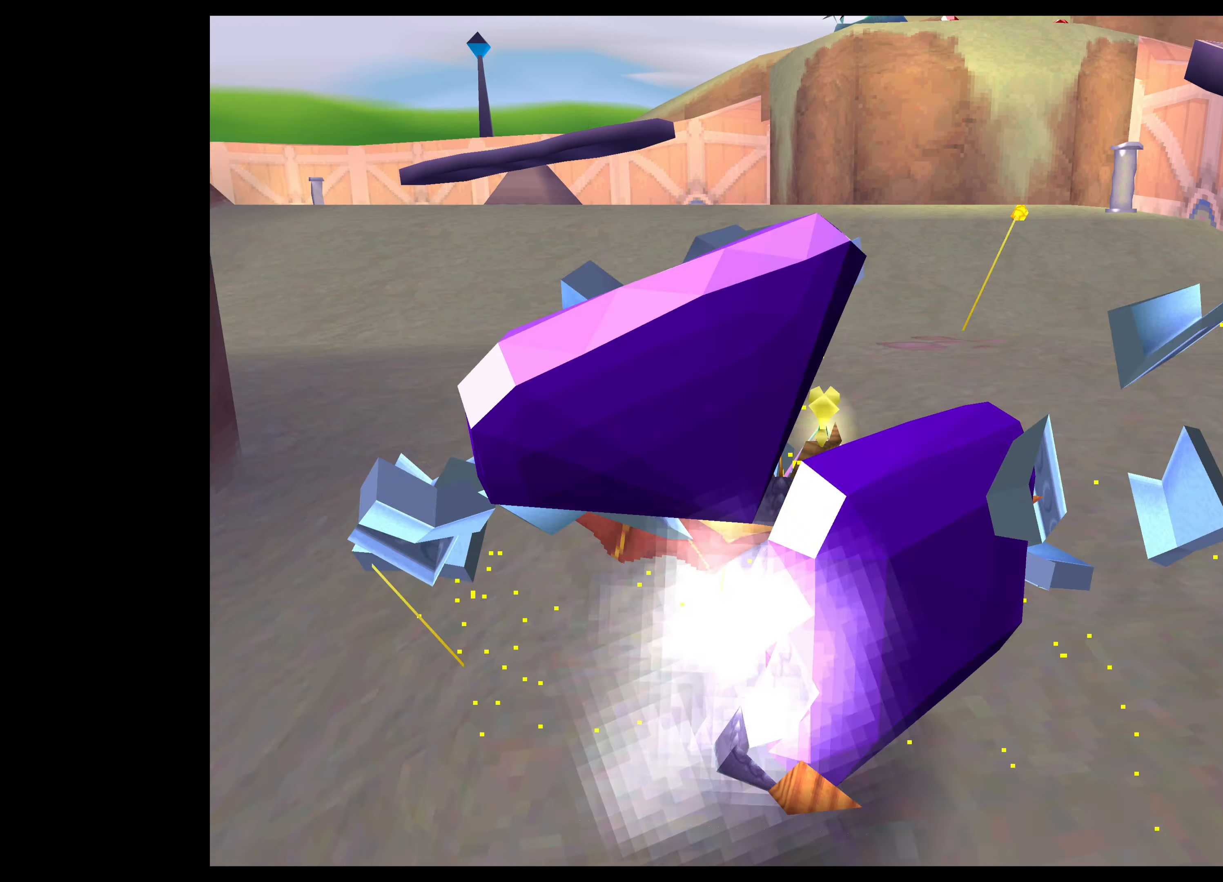
{"buttons": ["SQUARE"], "left_stick": "up", "right_stick": "center", "events": [[250, "left_stick", "up-right"], [434, "left_stick", "up"]]}
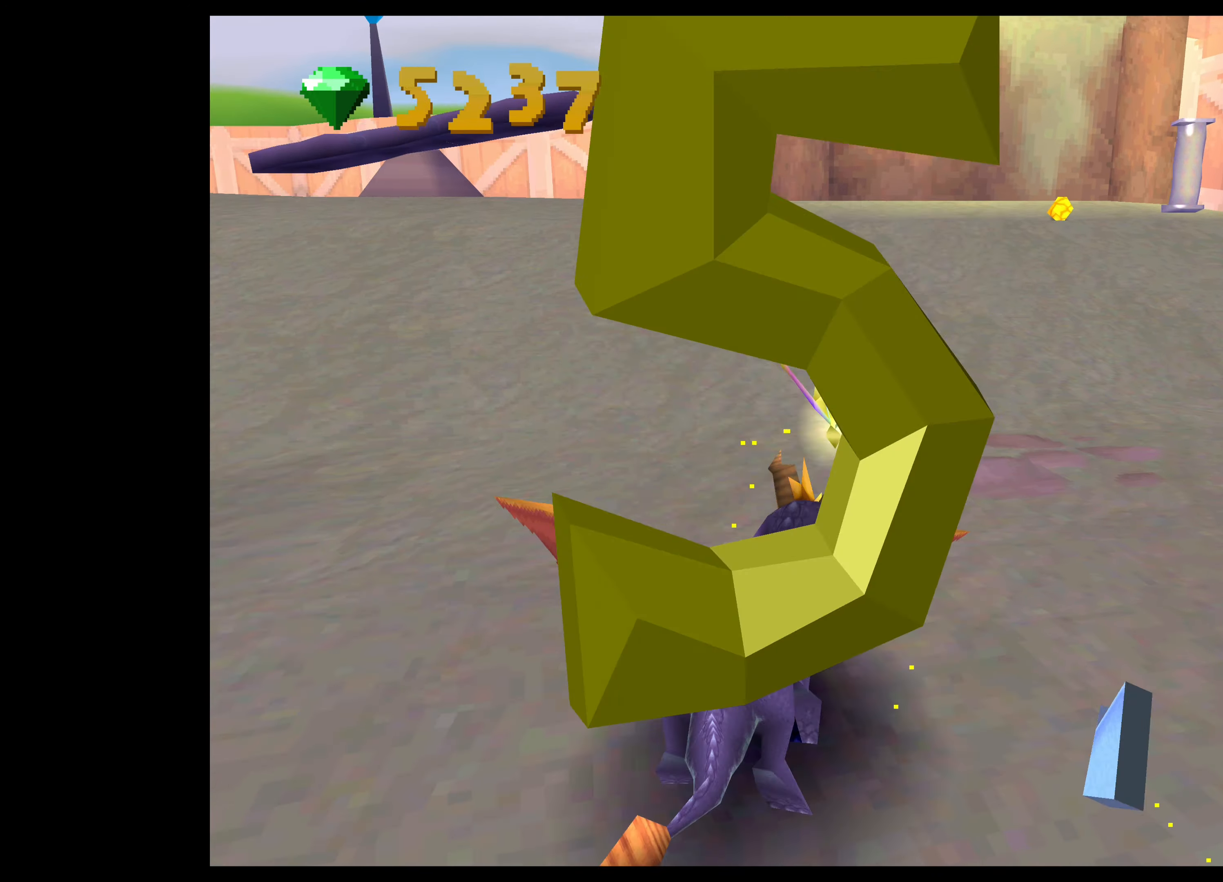
{"buttons": ["SQUARE"], "left_stick": "up-right", "right_stick": "center", "events": [[384, "left_stick", "up-right"]]}
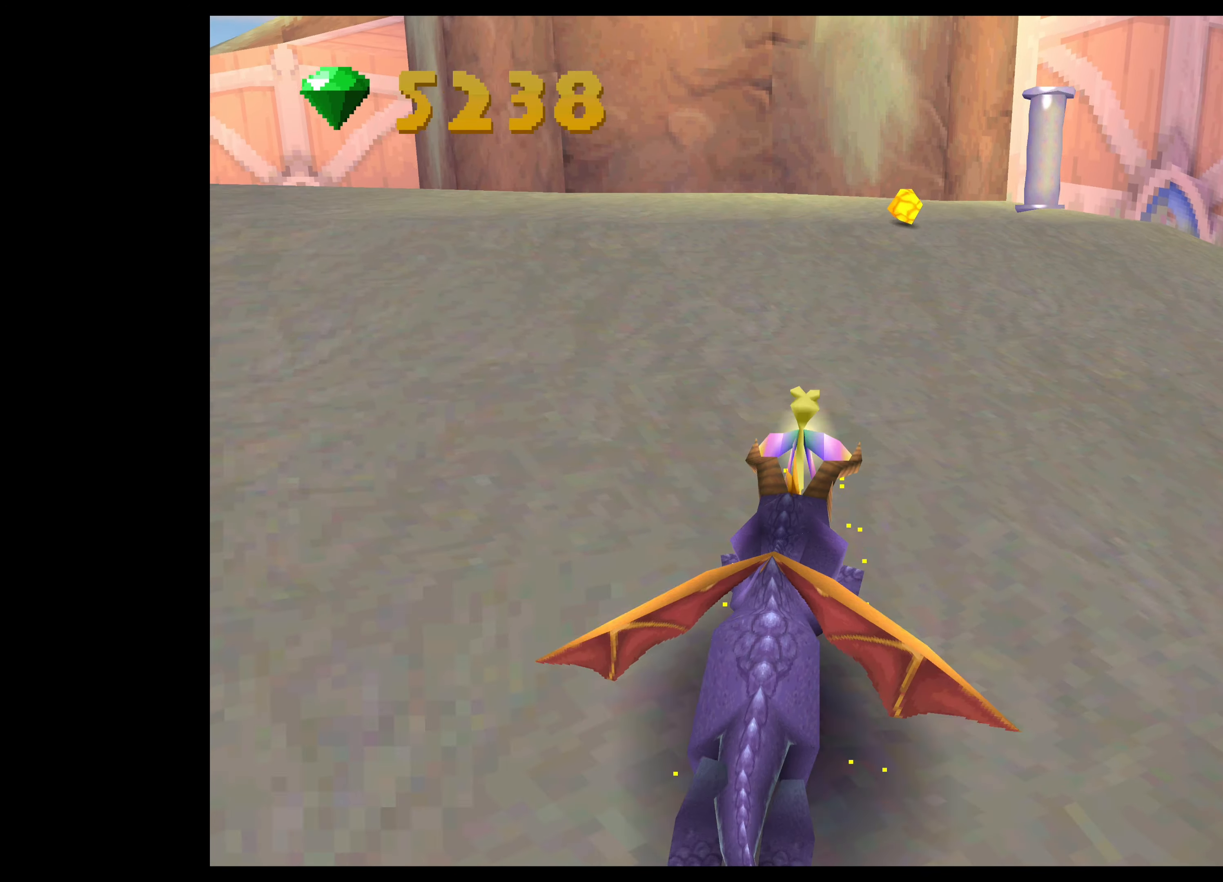
{"buttons": [], "left_stick": "up", "right_stick": "center", "events": [[50, "SQUARE", "up"], [50, "left_stick", "up"]]}
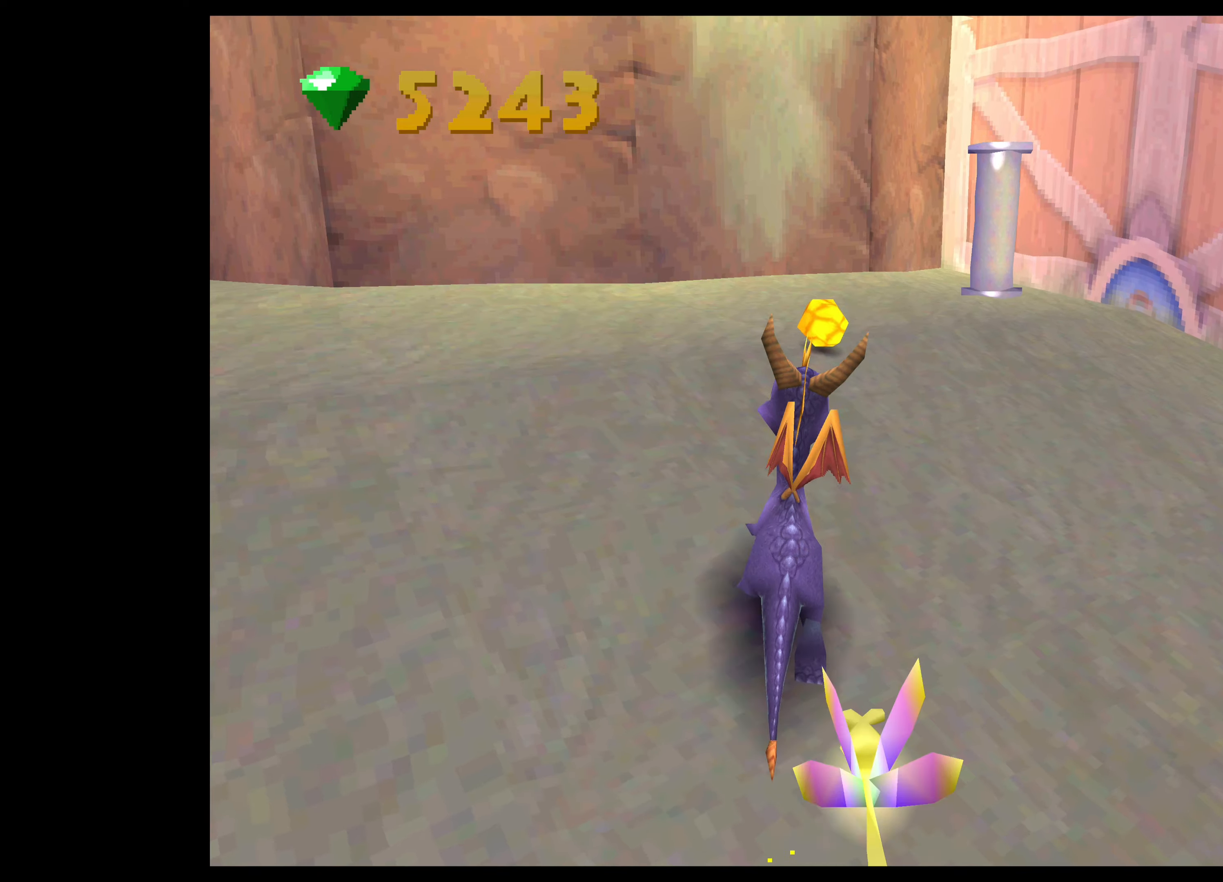
{"buttons": [], "left_stick": "center", "right_stick": "center", "events": [[83, "left_stick", "center"]]}
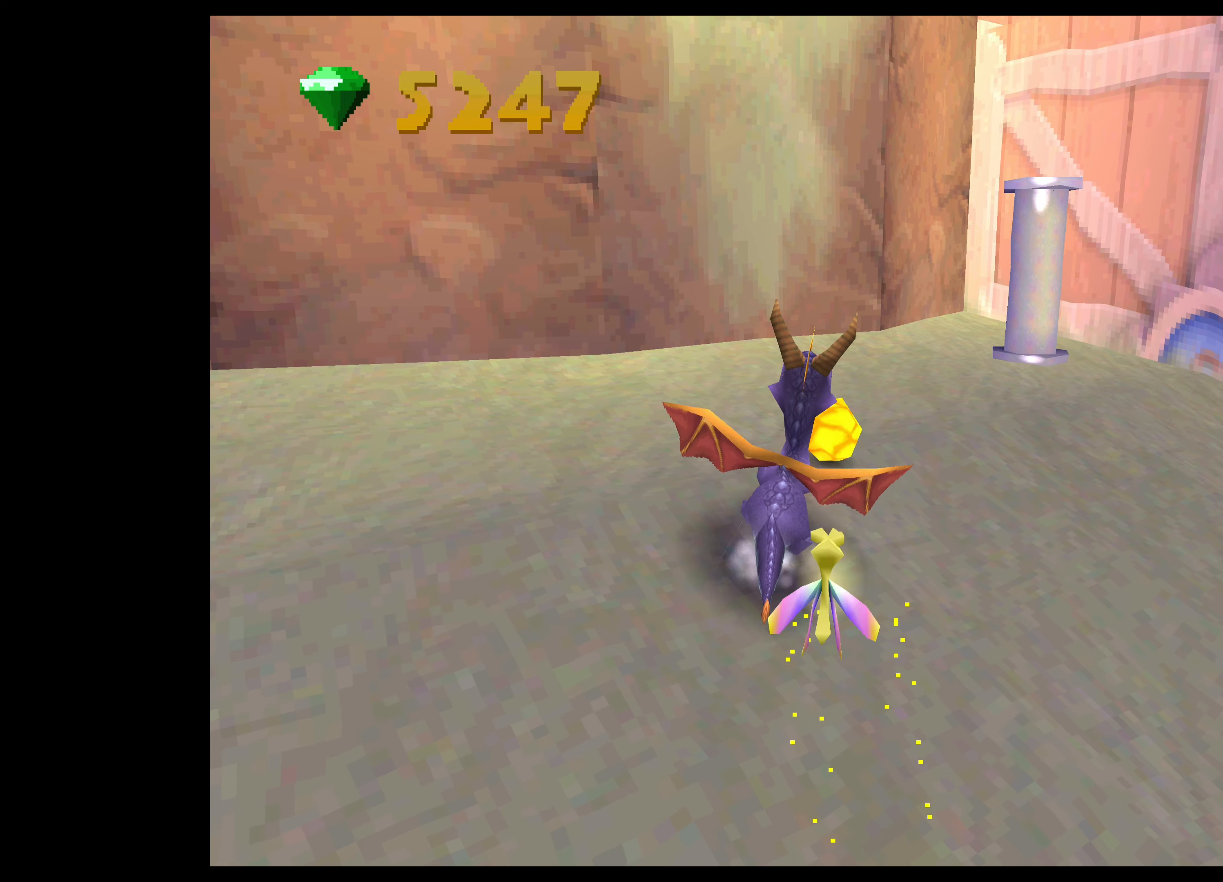
{"buttons": [], "left_stick": "center", "right_stick": "center", "events": [[33, "left_stick", "up"], [216, "left_stick", "center"]]}
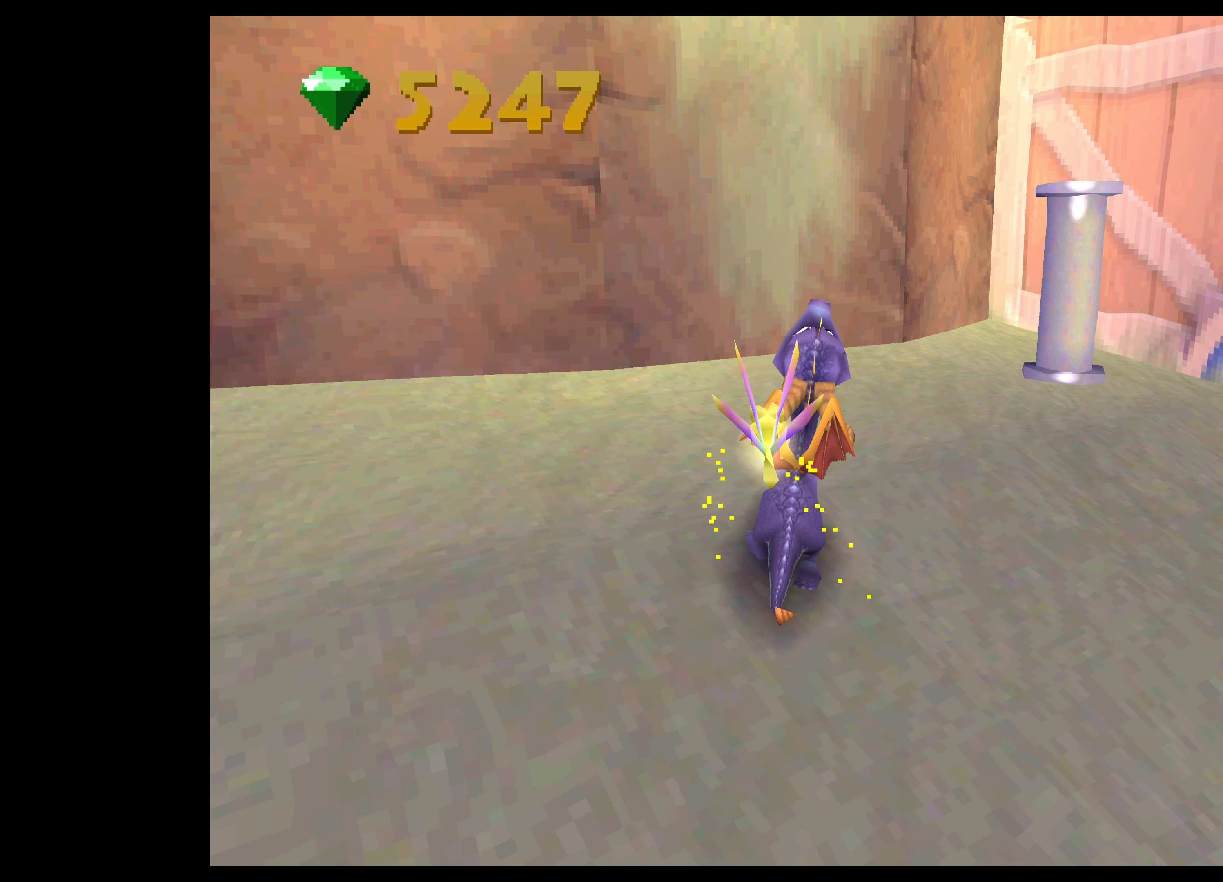
{"buttons": [], "left_stick": "up-left", "right_stick": "center", "events": [[83, "left_stick", "up-left"]]}
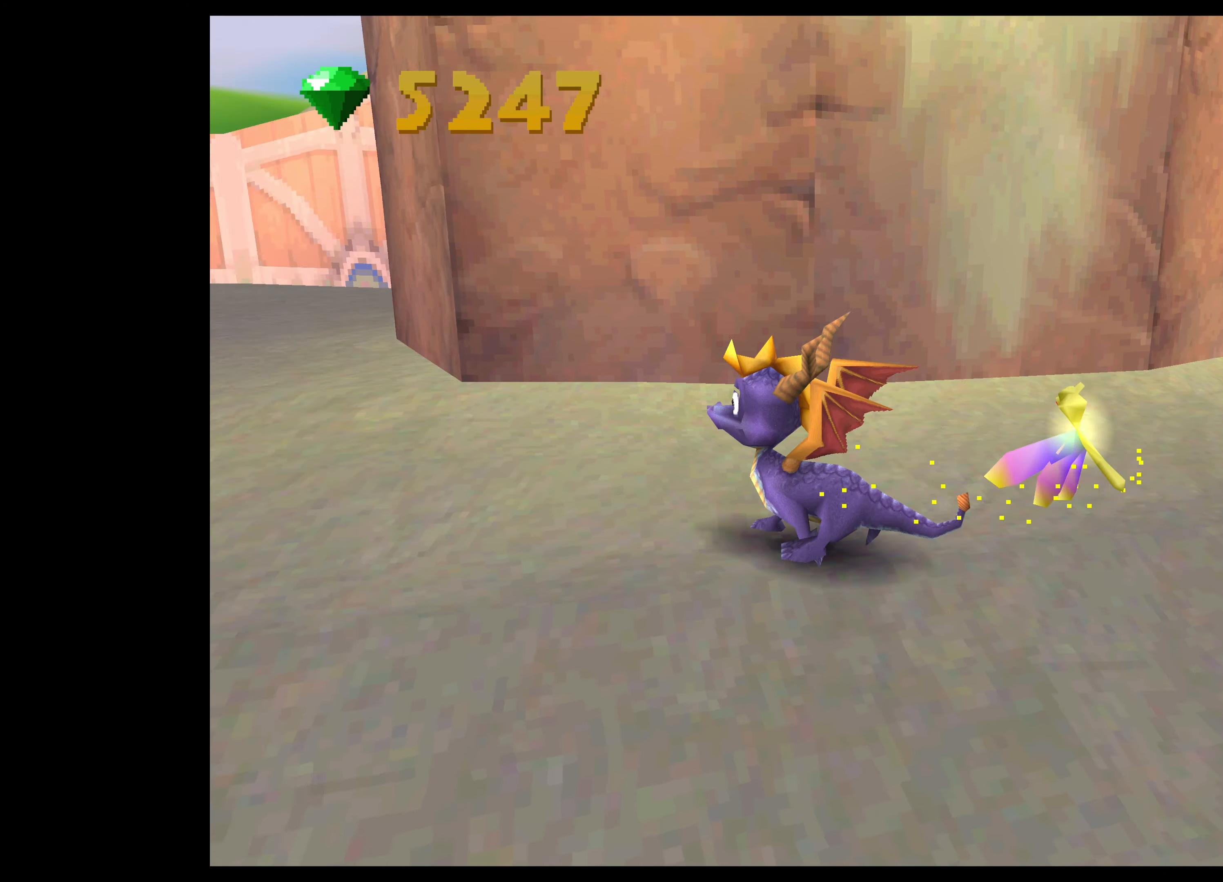
{"buttons": [], "left_stick": "up-left", "right_stick": "center", "events": []}
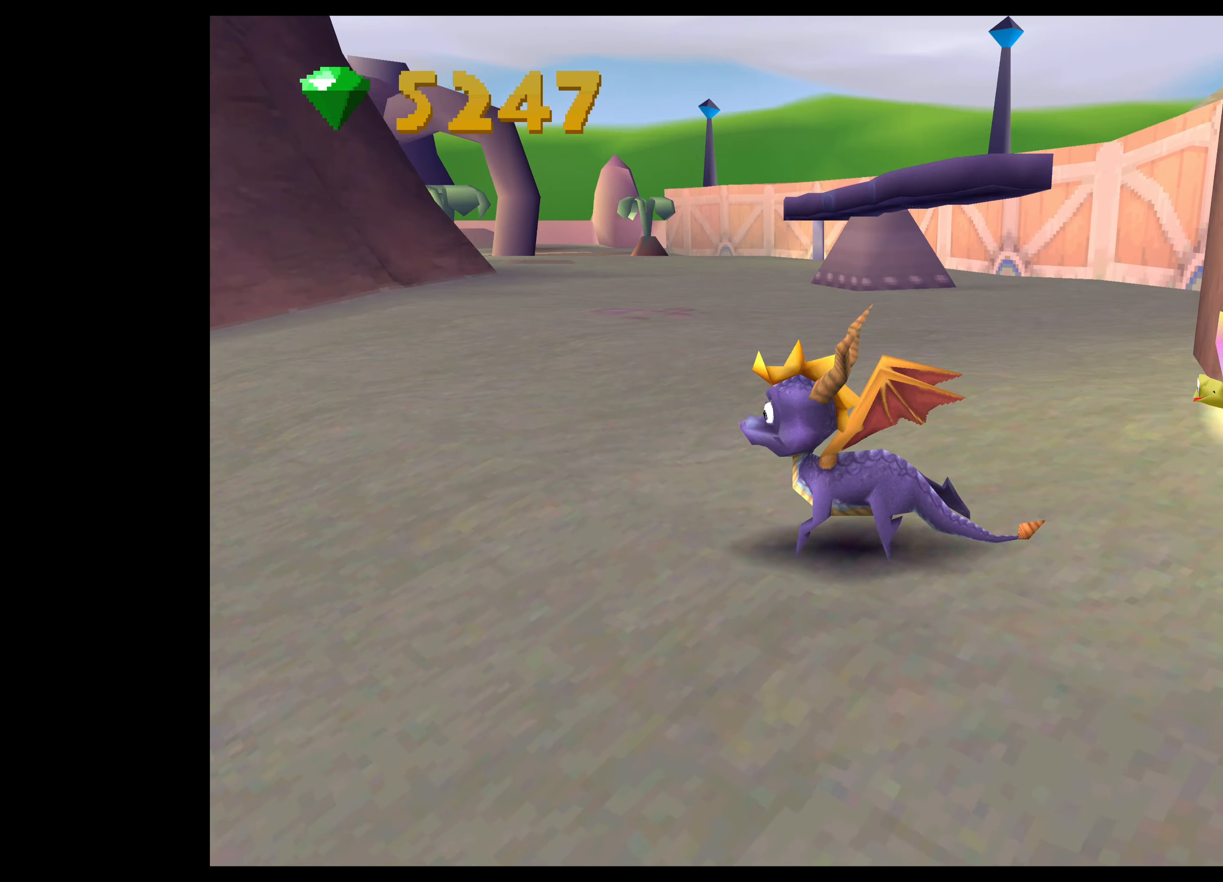
{"buttons": ["TRIANGLE"], "left_stick": "center", "right_stick": "center", "events": [[300, "left_stick", "center"], [416, "TRIANGLE", "down"]]}
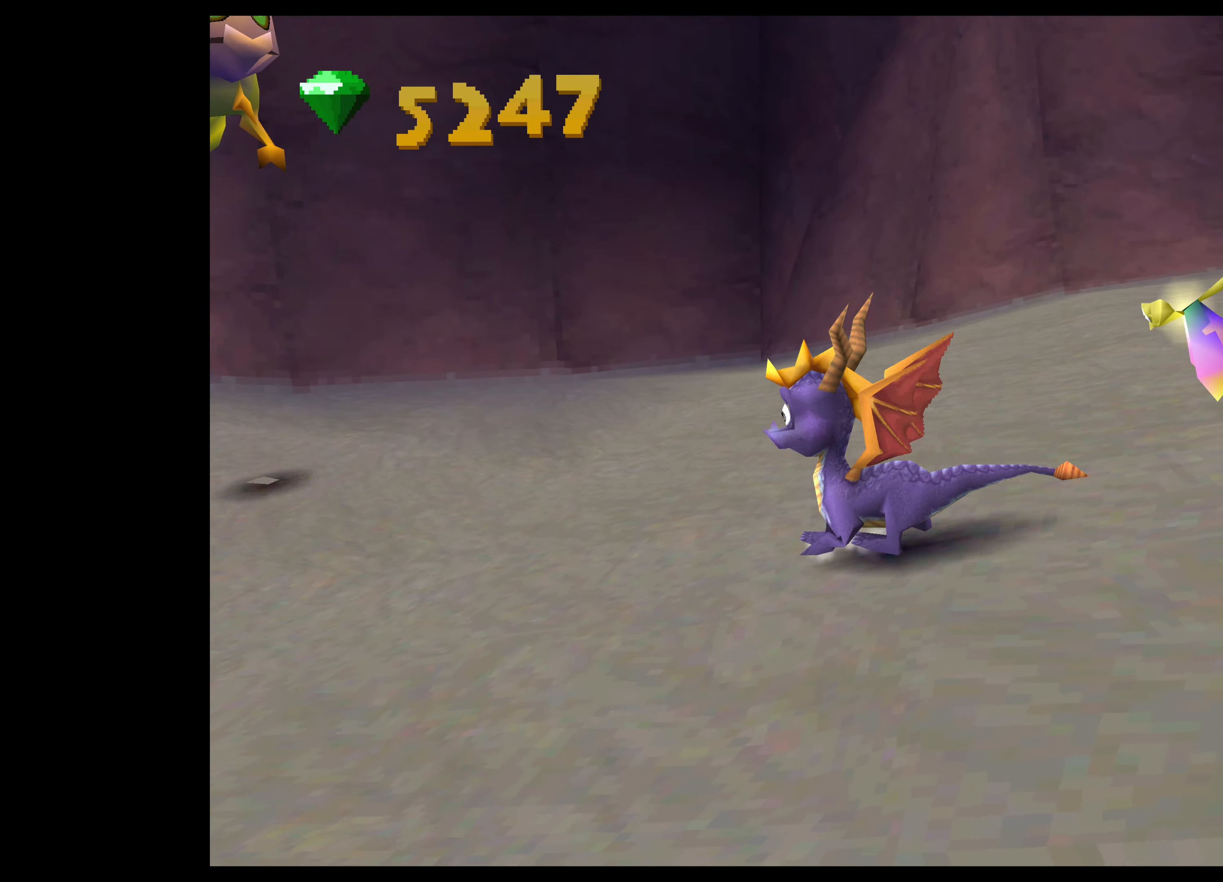
{"buttons": ["TRIANGLE"], "left_stick": "center", "right_stick": "center", "events": []}
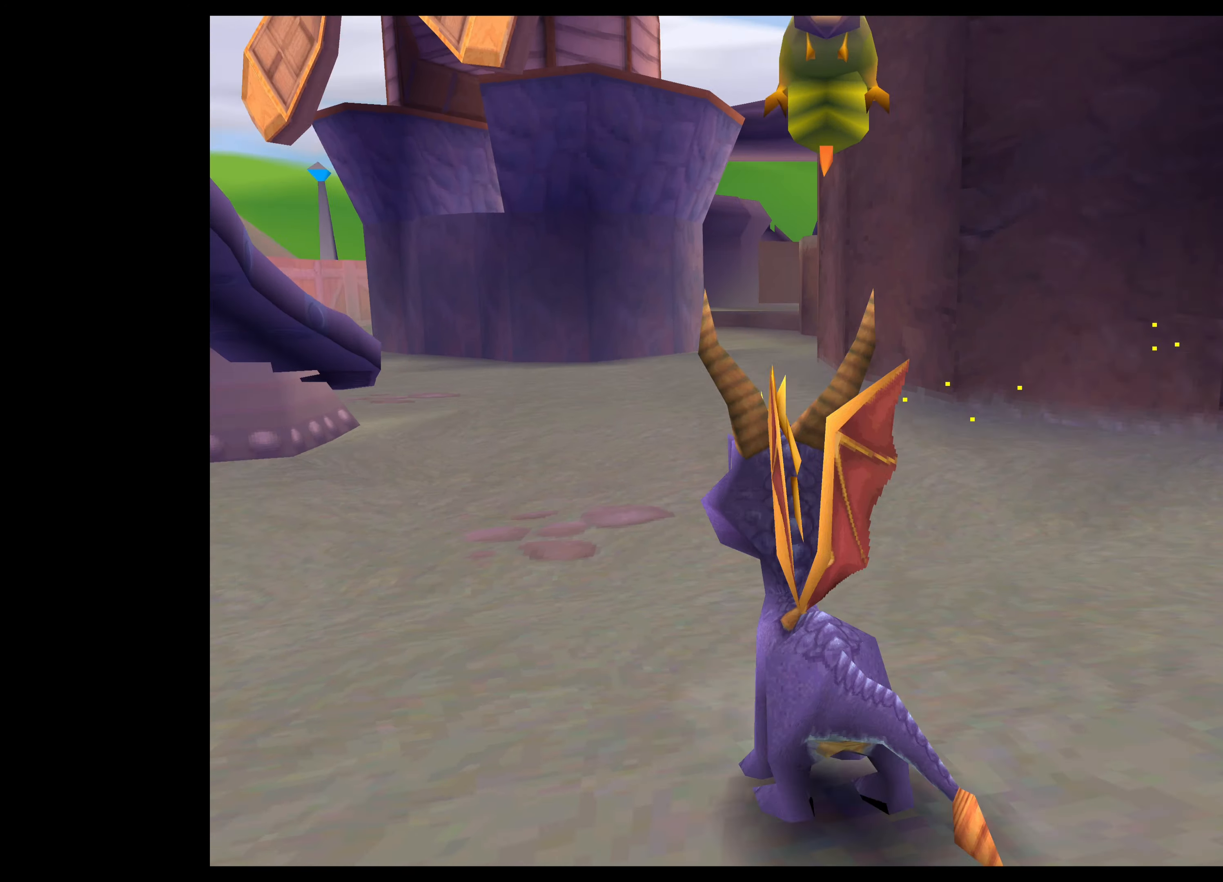
{"buttons": ["TRIANGLE"], "left_stick": "down-right", "right_stick": "center", "events": [[100, "left_stick", "down-right"]]}
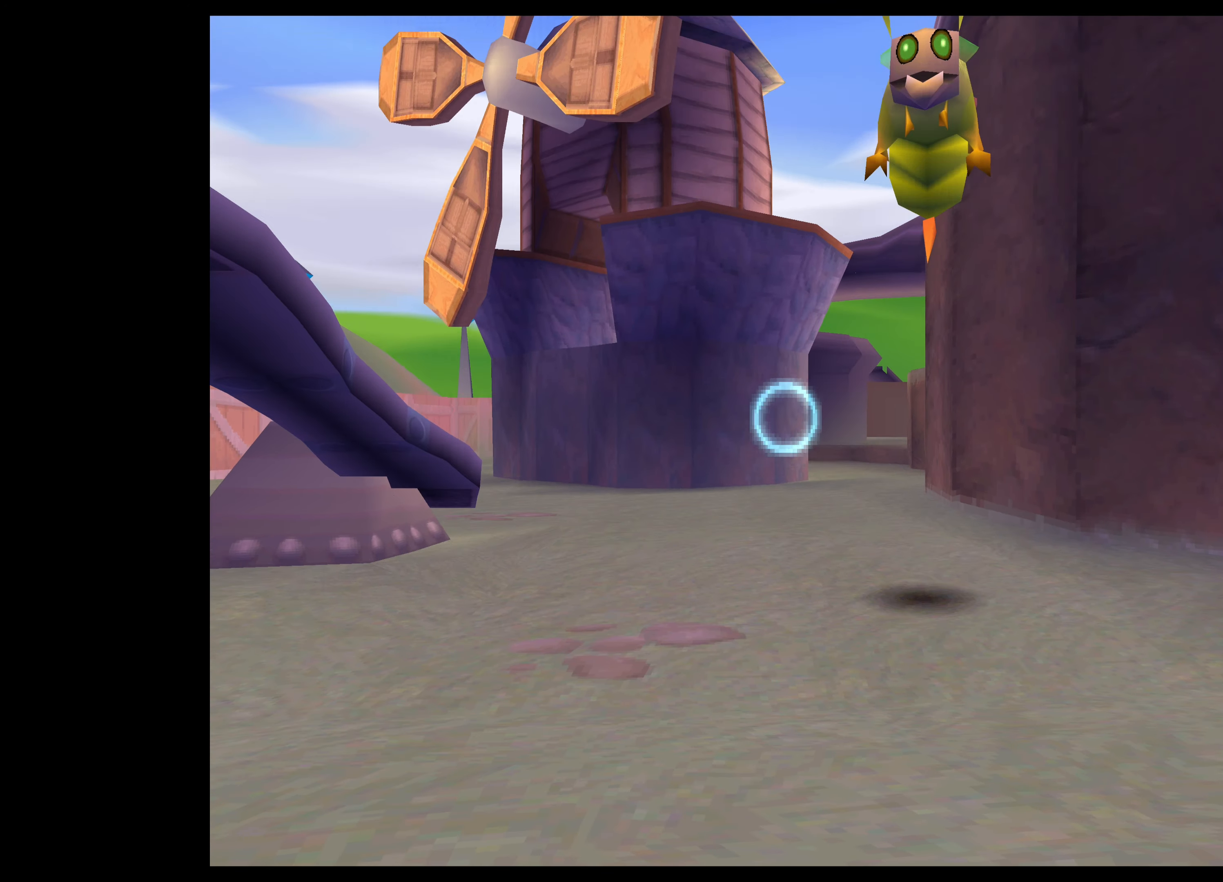
{"buttons": ["TRIANGLE"], "left_stick": "down", "right_stick": "center", "events": [[33, "left_stick", "center"], [350, "left_stick", "down-left"], [433, "left_stick", "down"]]}
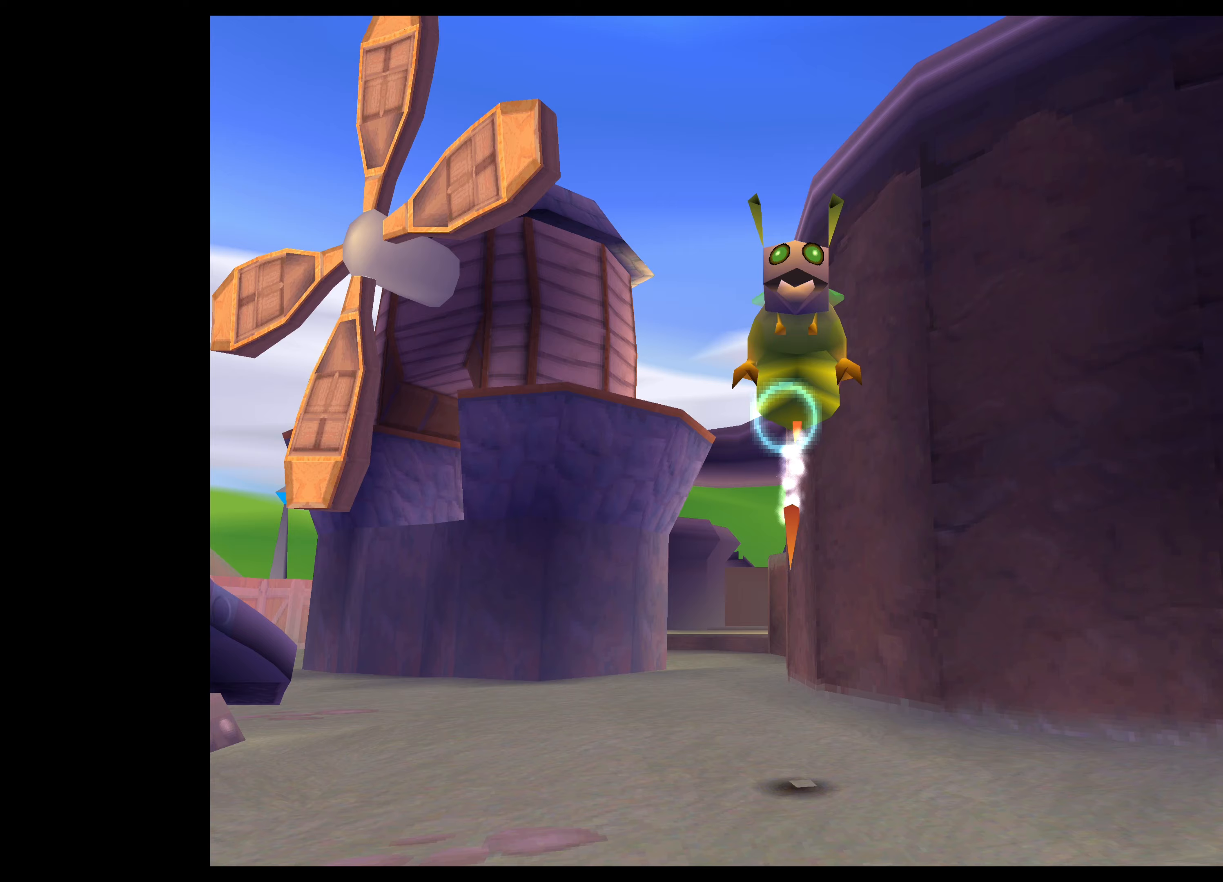
{"buttons": ["CROSS"], "left_stick": "center", "right_stick": "center", "events": [[33, "CIRCLE", "down"], [33, "left_stick", "center"], [217, "CIRCLE", "up"], [300, "TRIANGLE", "up"], [500, "CROSS", "down"]]}
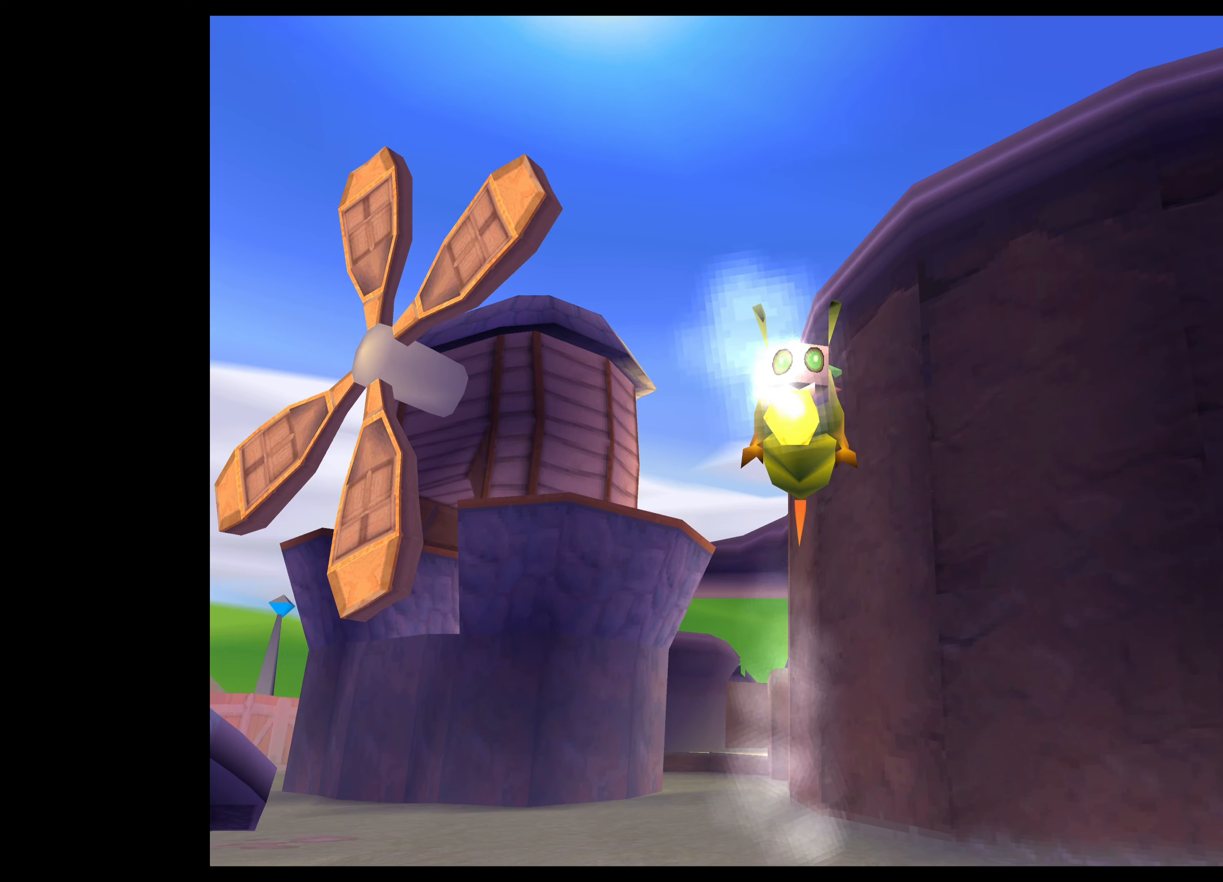
{"buttons": [], "left_stick": "center", "right_stick": "center", "events": [[300, "CROSS", "up"]]}
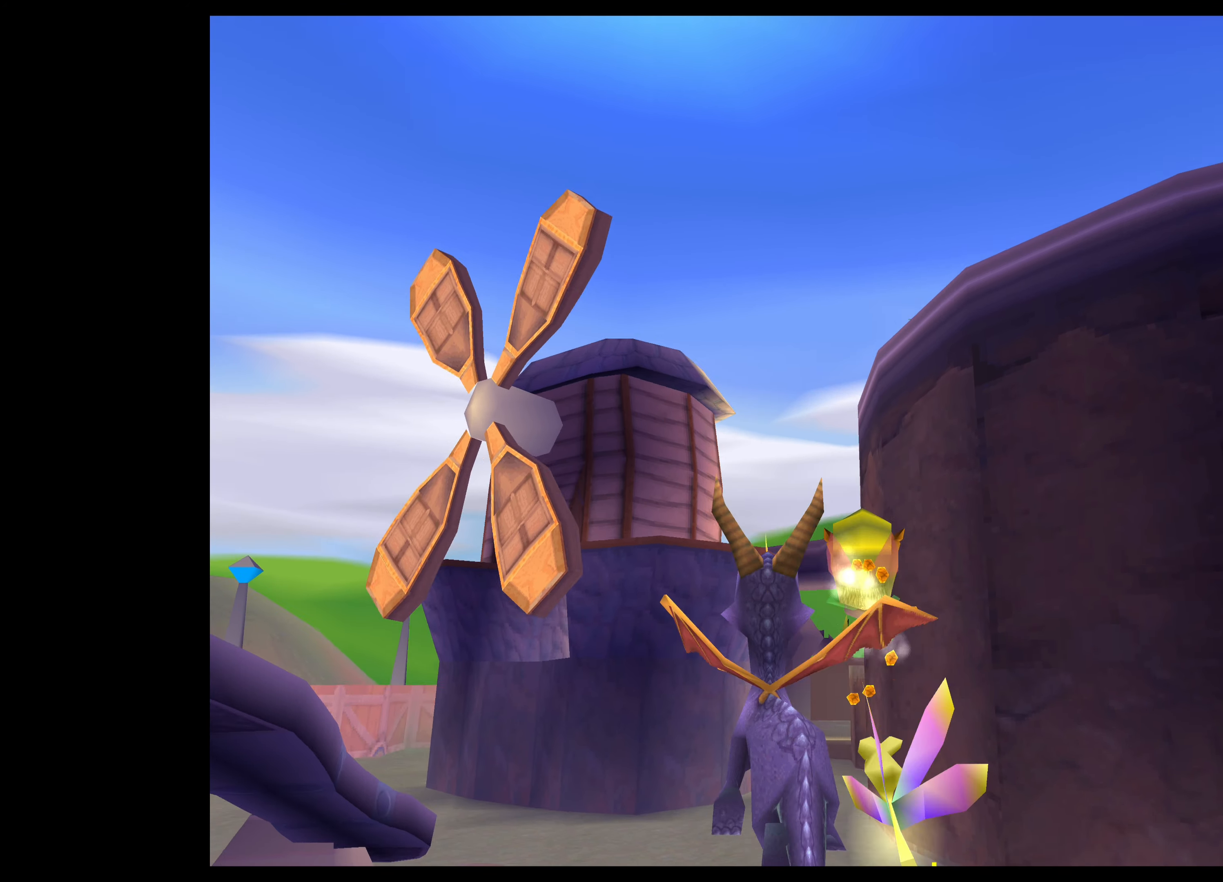
{"buttons": [], "left_stick": "center", "right_stick": "center", "events": []}
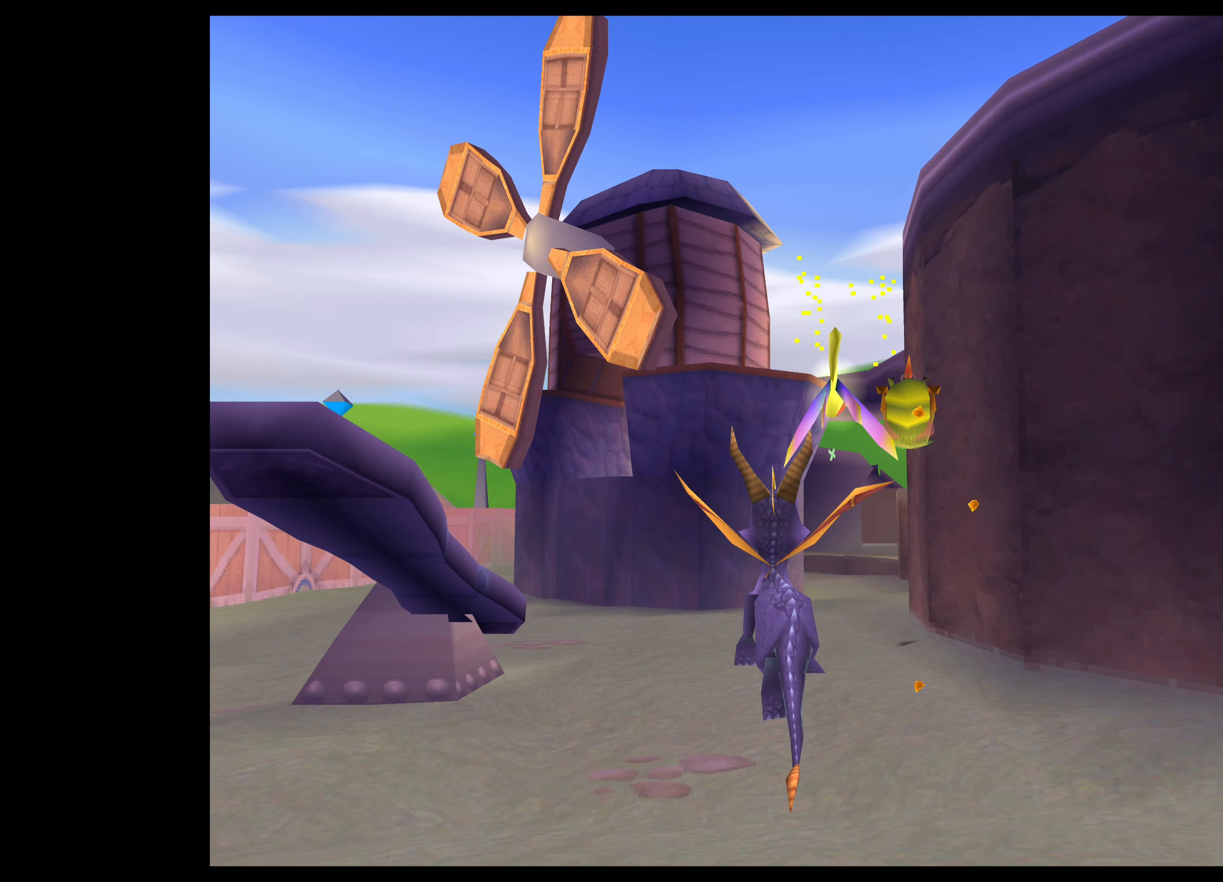
{"buttons": [], "left_stick": "center", "right_stick": "center", "events": []}
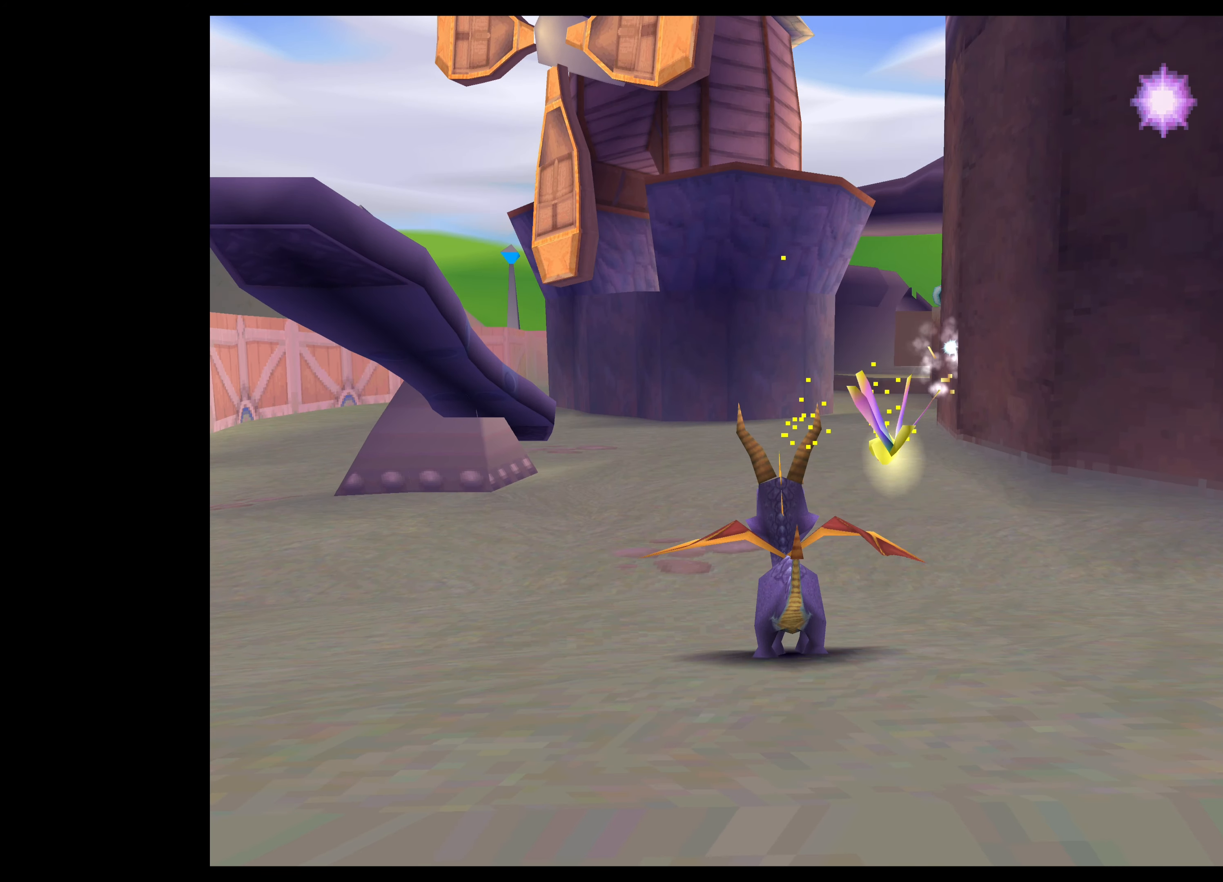
{"buttons": [], "left_stick": "center", "right_stick": "center", "events": []}
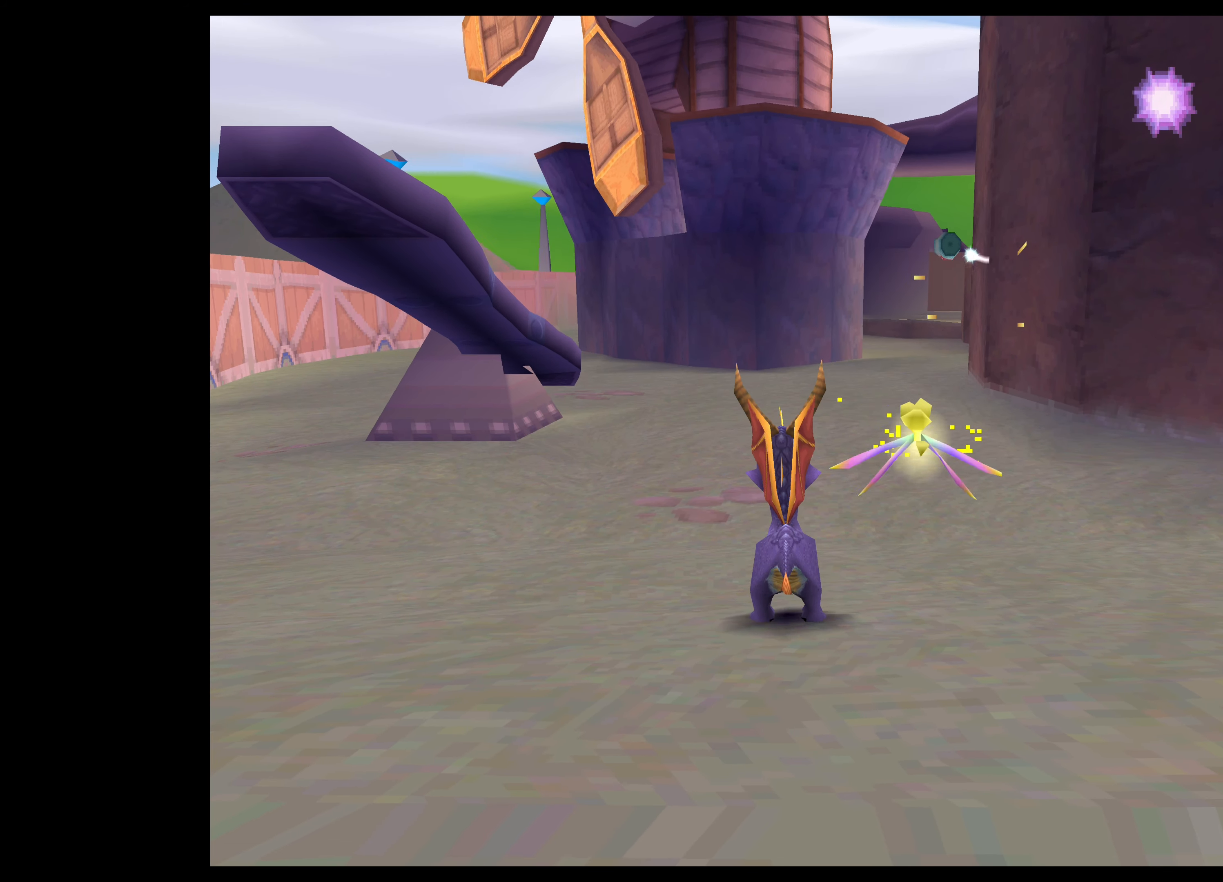
{"buttons": [], "left_stick": "center", "right_stick": "center", "events": []}
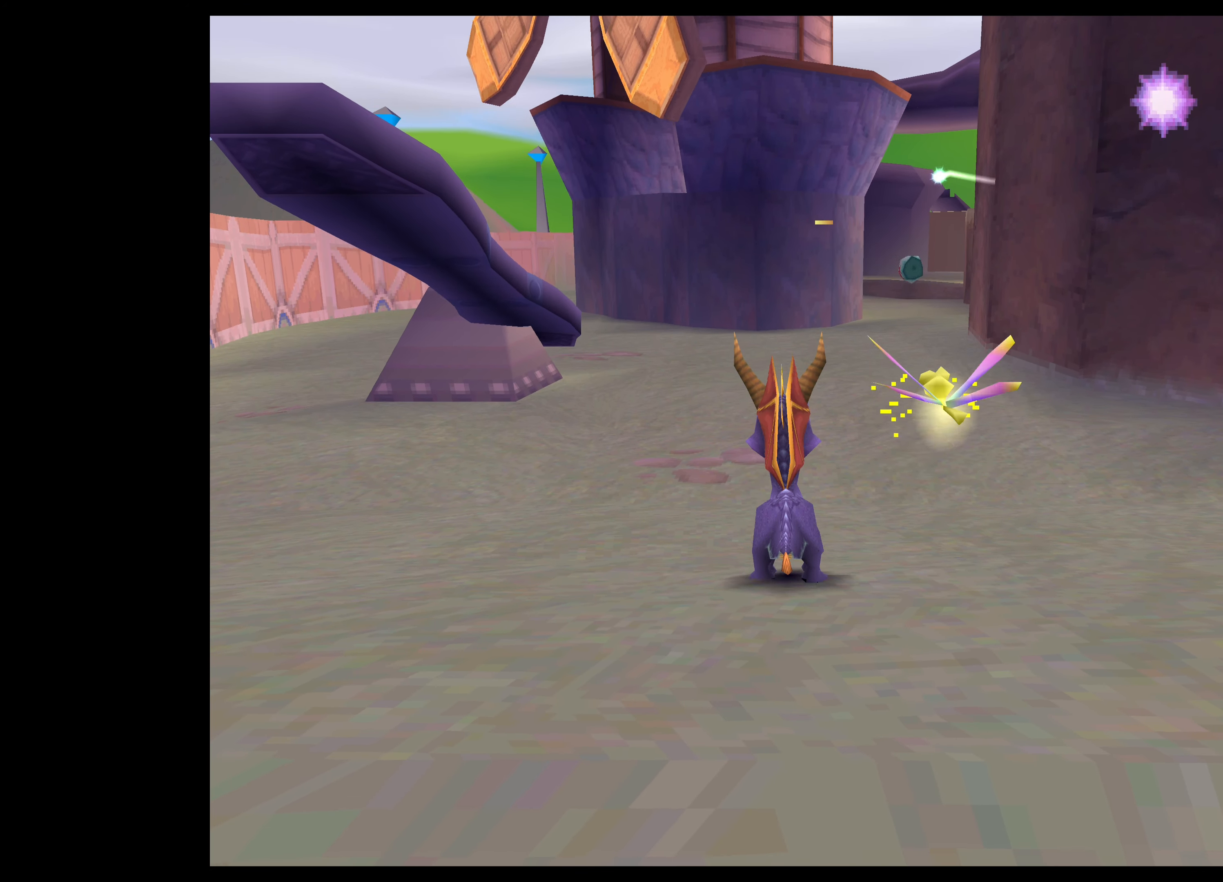
{"buttons": [], "left_stick": "center", "right_stick": "center", "events": []}
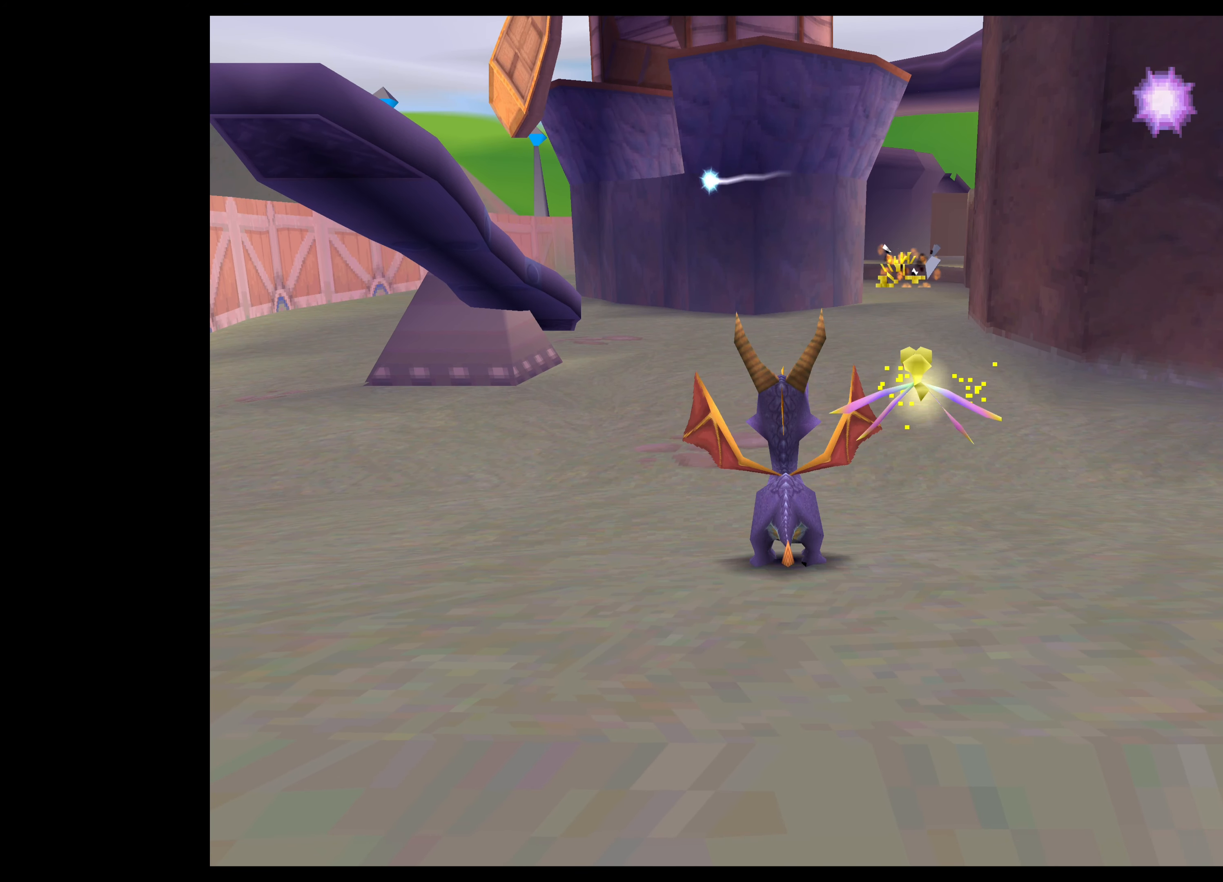
{"buttons": ["SQUARE"], "left_stick": "up", "right_stick": "center", "events": [[233, "left_stick", "up"], [250, "SQUARE", "down"]]}
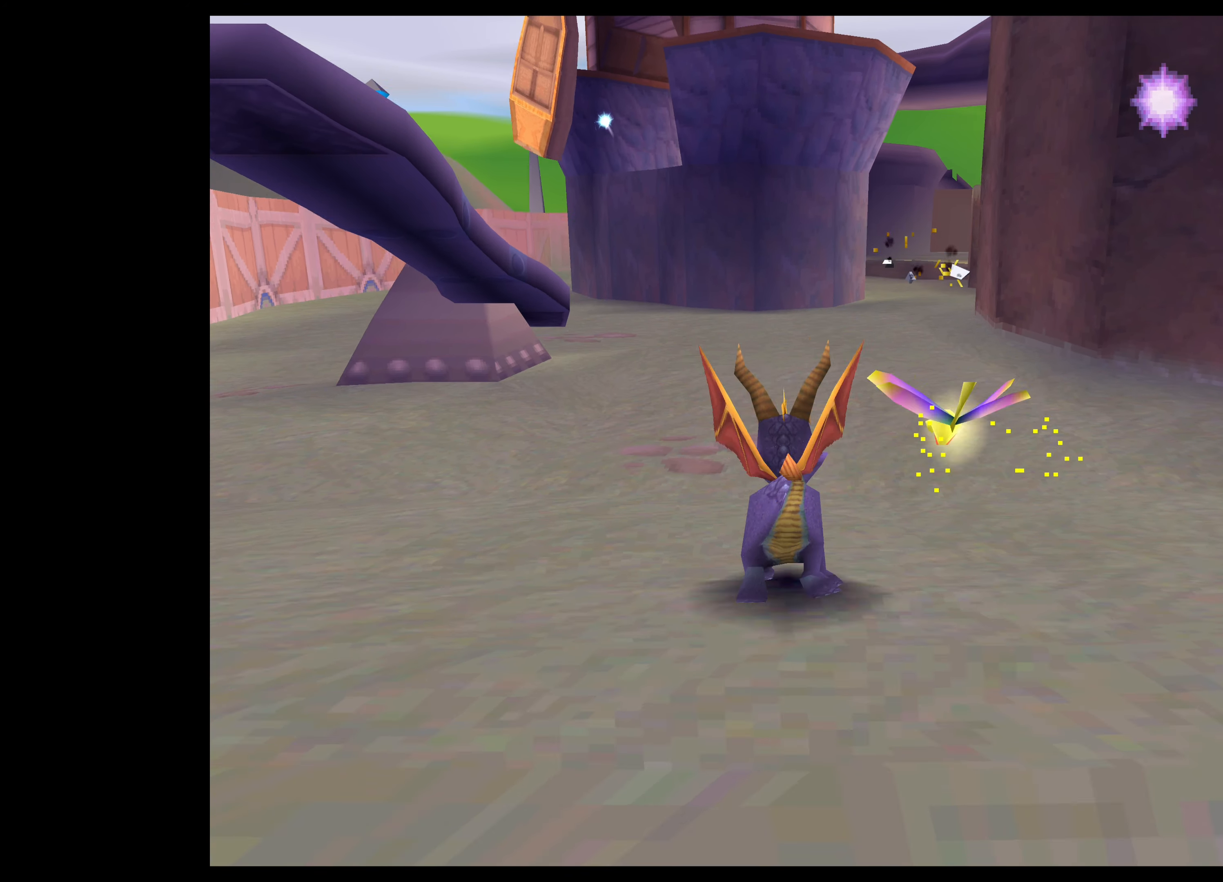
{"buttons": ["SQUARE"], "left_stick": "up", "right_stick": "center", "events": []}
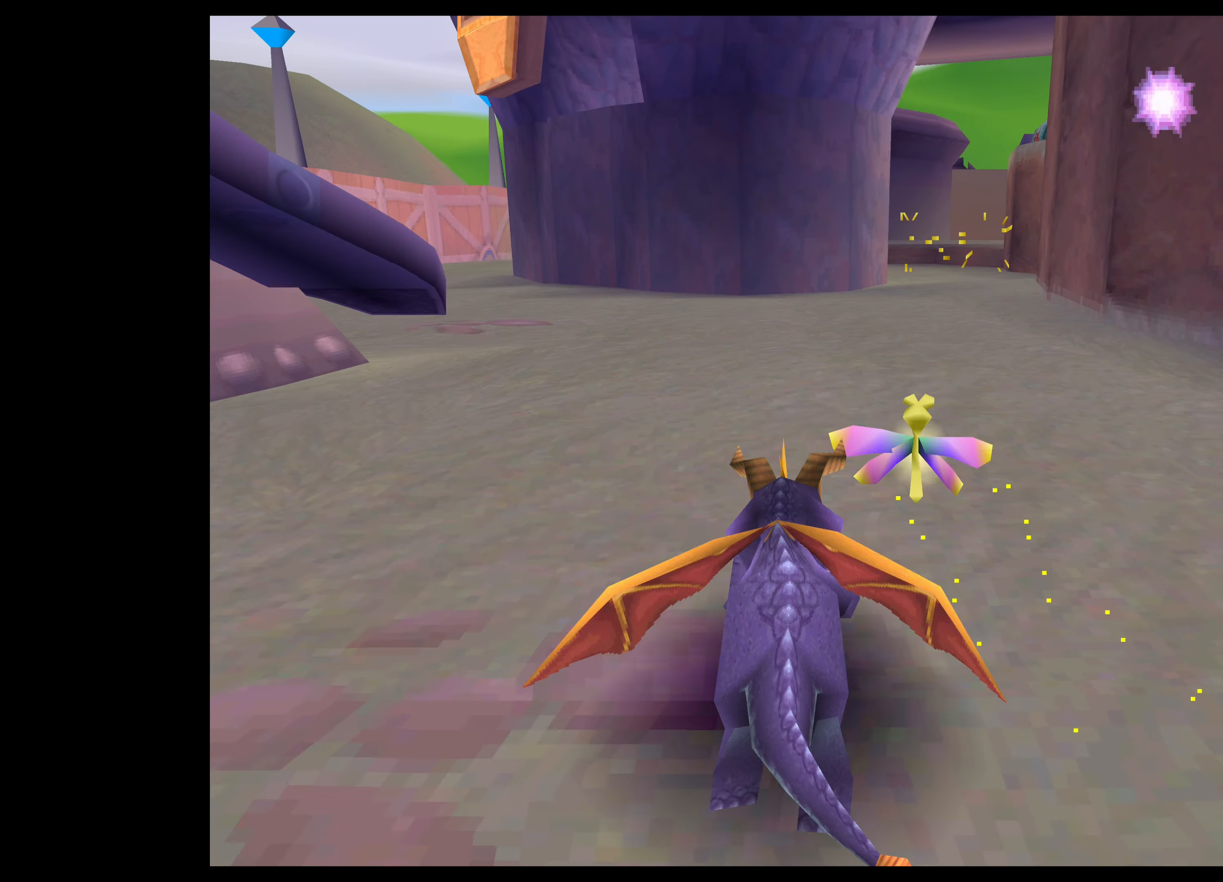
{"buttons": ["SQUARE"], "left_stick": "up", "right_stick": "center", "events": []}
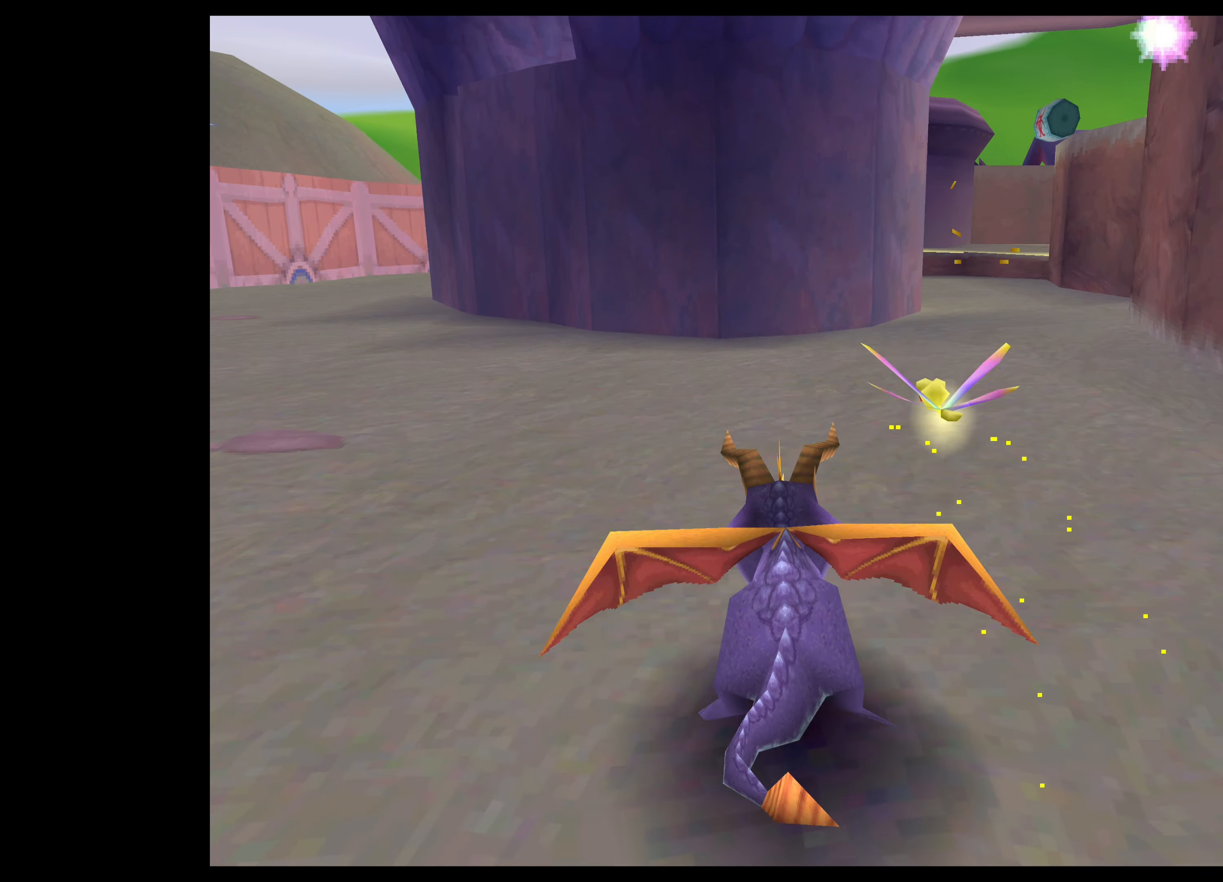
{"buttons": [], "left_stick": "center", "right_stick": "center", "events": [[17, "left_stick", "up-right"], [317, "SQUARE", "up"], [350, "left_stick", "center"]]}
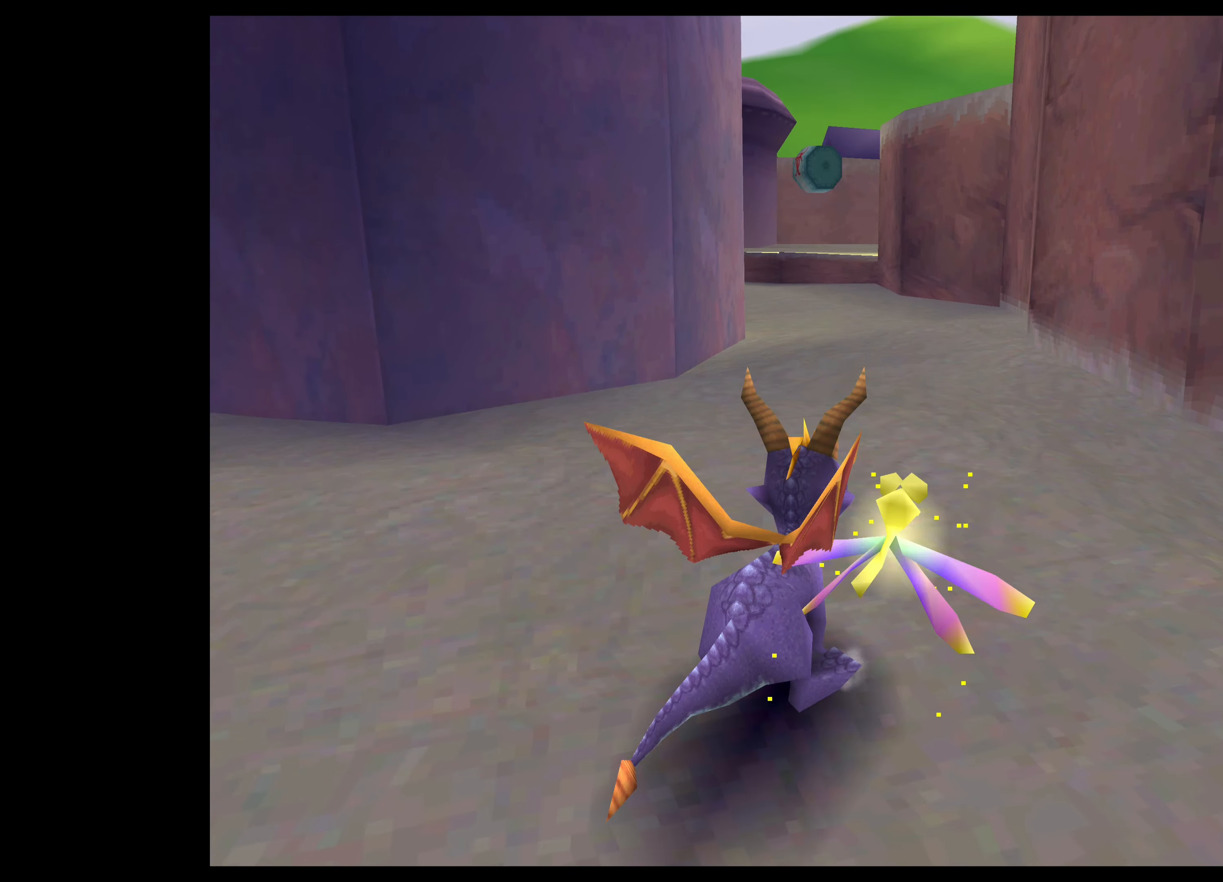
{"buttons": ["SQUARE"], "left_stick": "left", "right_stick": "center", "events": [[200, "left_stick", "left"], [317, "SQUARE", "down"]]}
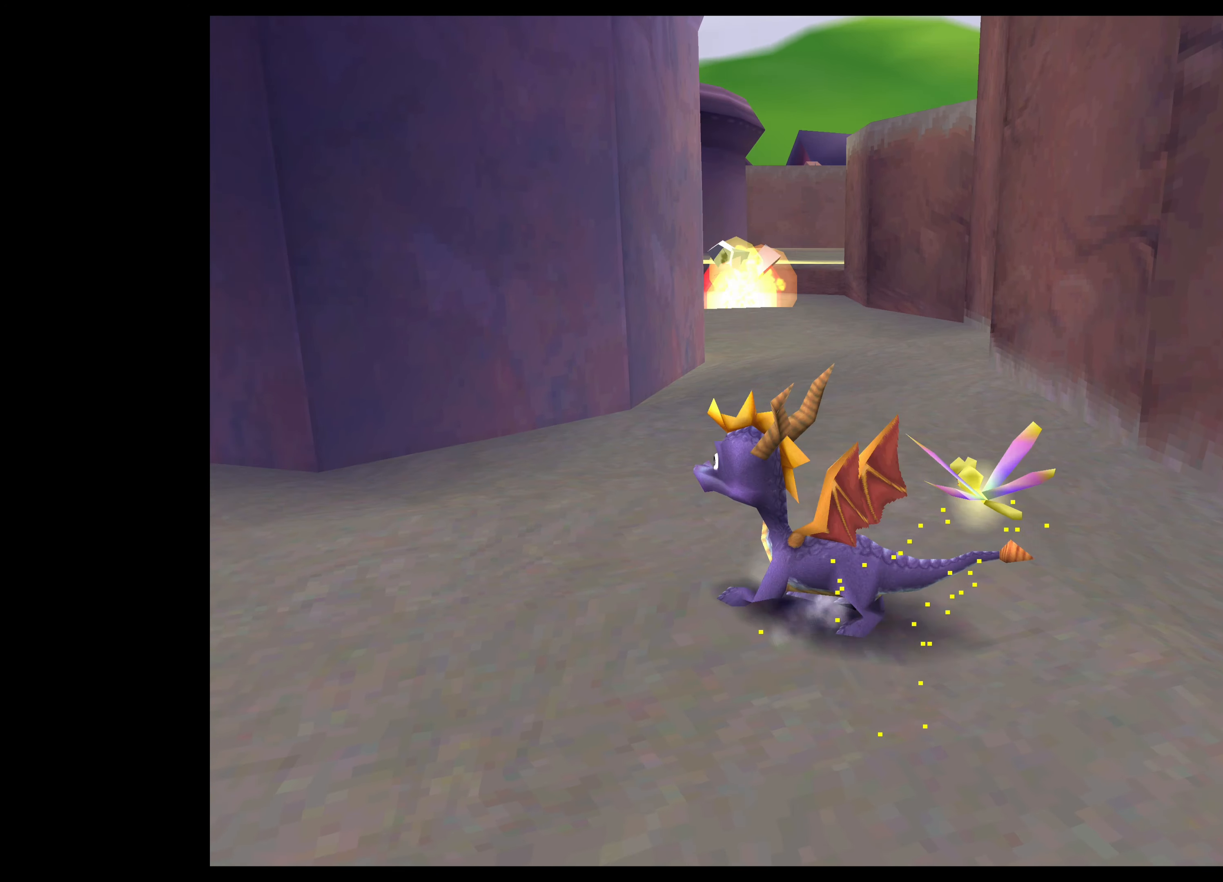
{"buttons": [], "left_stick": "center", "right_stick": "center", "events": [[184, "SQUARE", "up"], [184, "left_stick", "center"]]}
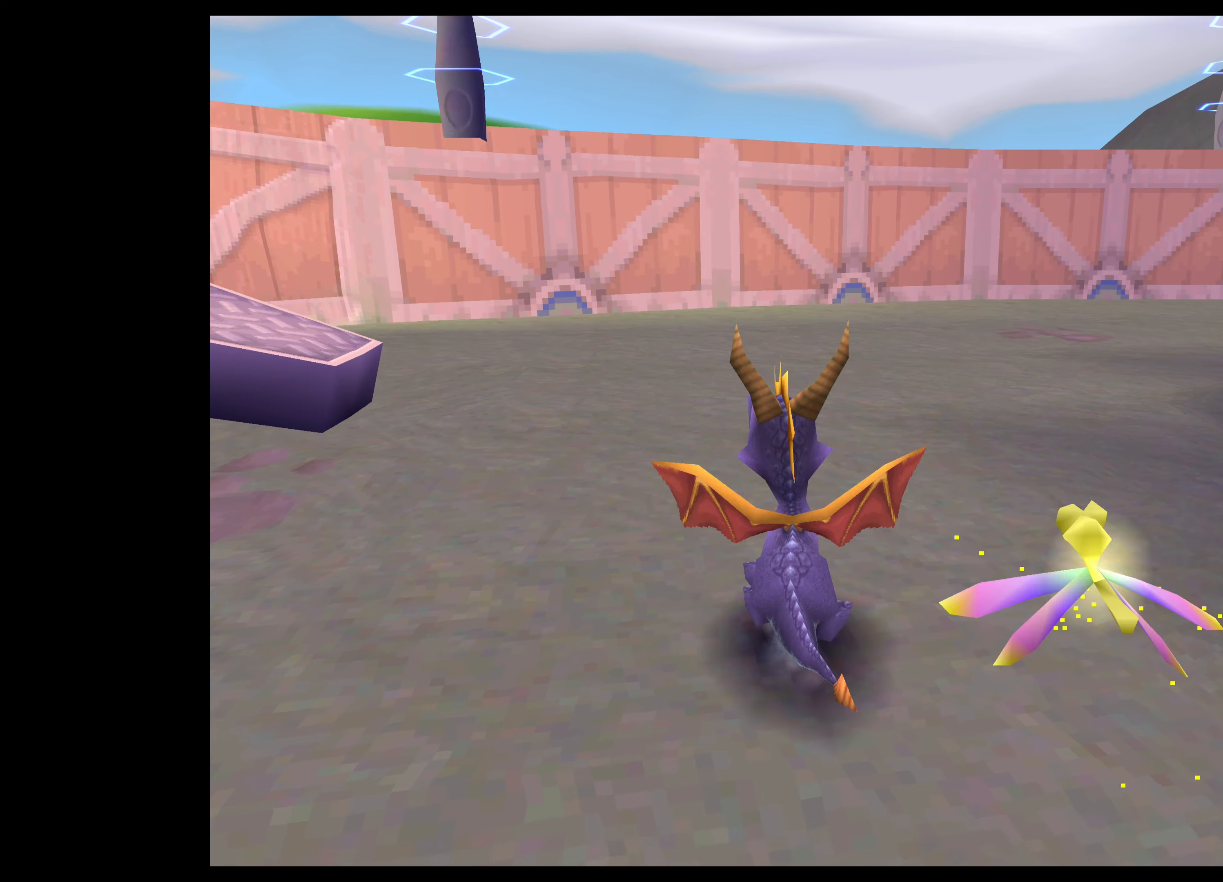
{"buttons": [], "left_stick": "up-left", "right_stick": "center", "events": [[267, "left_stick", "up-left"]]}
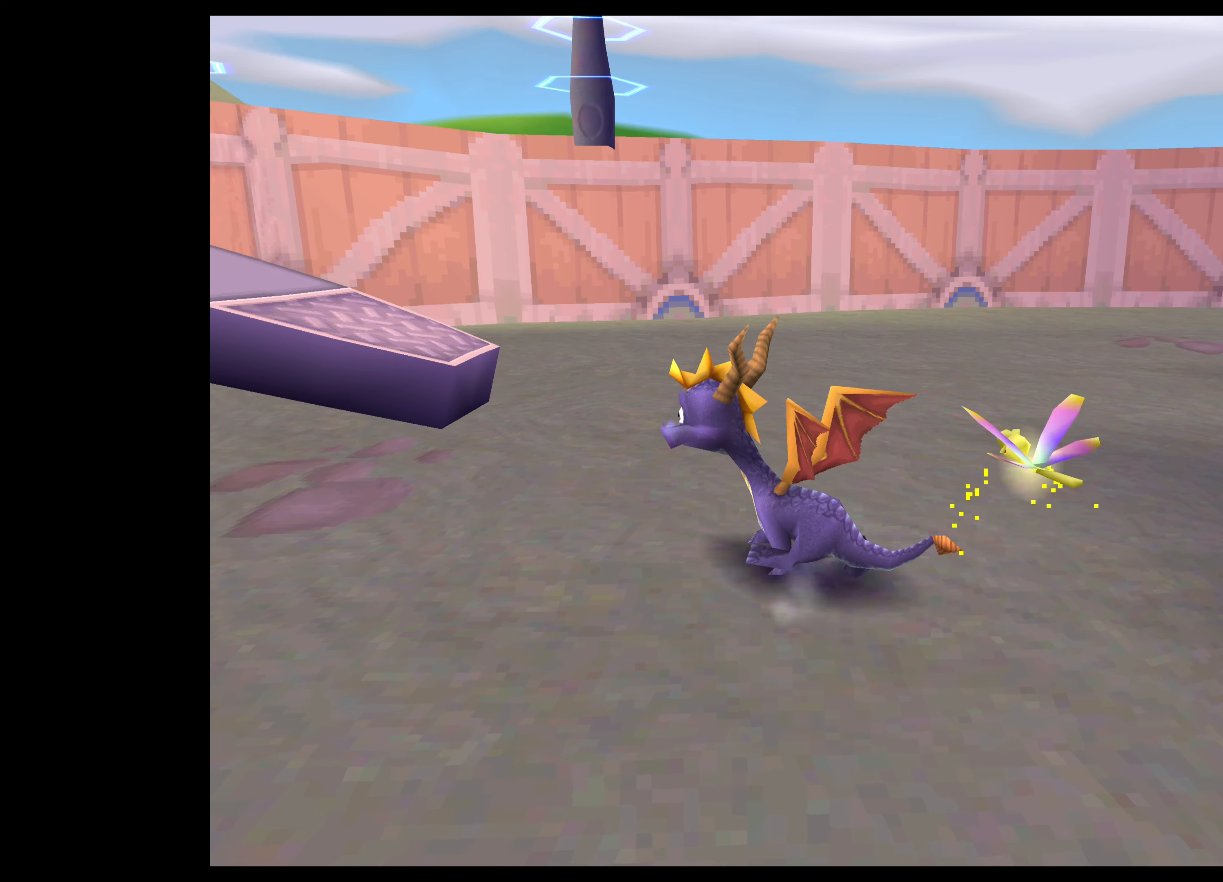
{"buttons": ["CROSS"], "left_stick": "up-left", "right_stick": "center", "events": [[234, "CROSS", "down"]]}